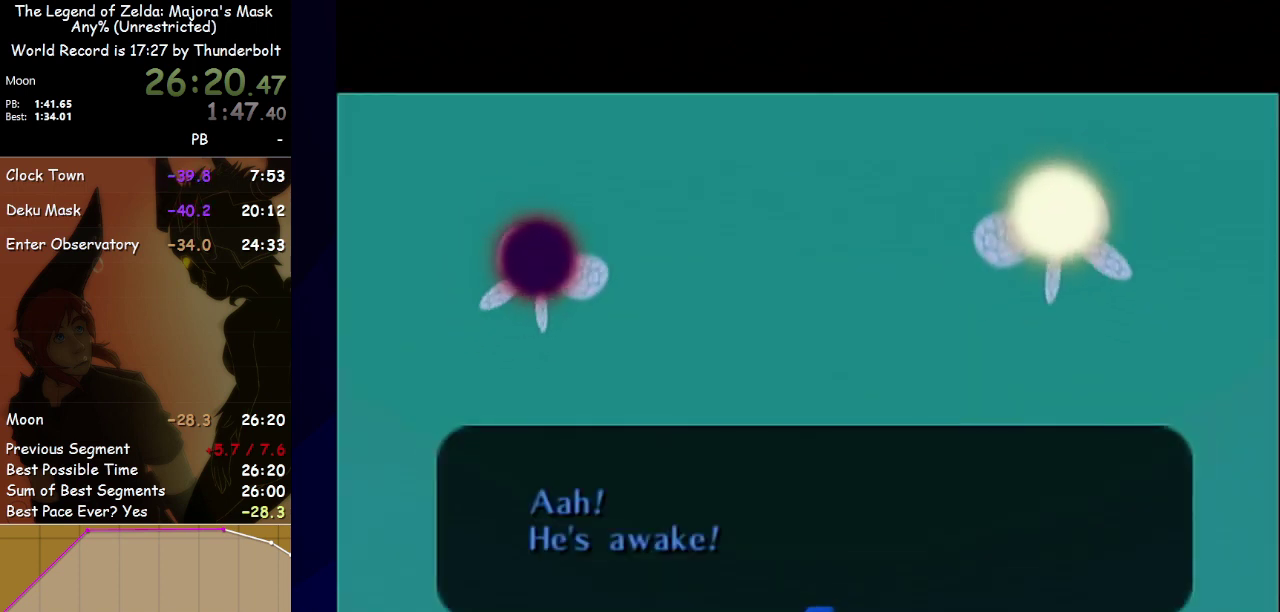
Gameplay with a controller; each line is a JSON object with the inputs held at the frame after it. "events" lists button and stick changes between this image and that frame as [ms after this image, input, new state], when the widget could be followed in between. Not read: L3 R3 right_stick.
{"buttons": ["B"], "left_stick": "center", "events": [[400, "B", "down"]]}
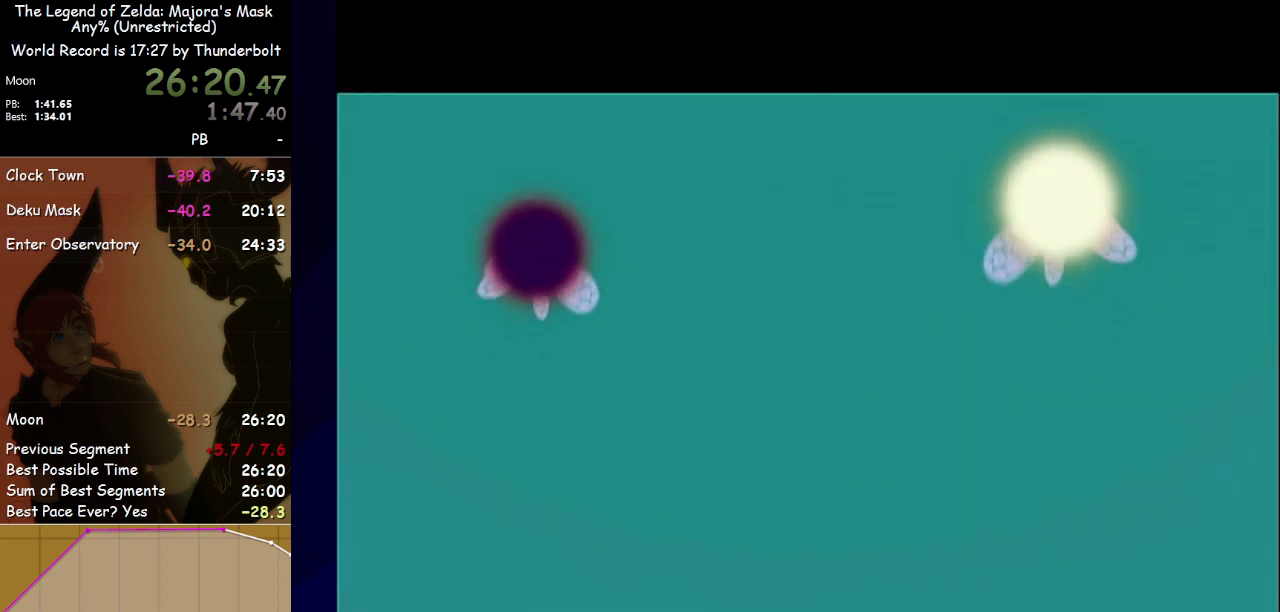
{"buttons": [], "left_stick": "center", "events": [[100, "B", "up"]]}
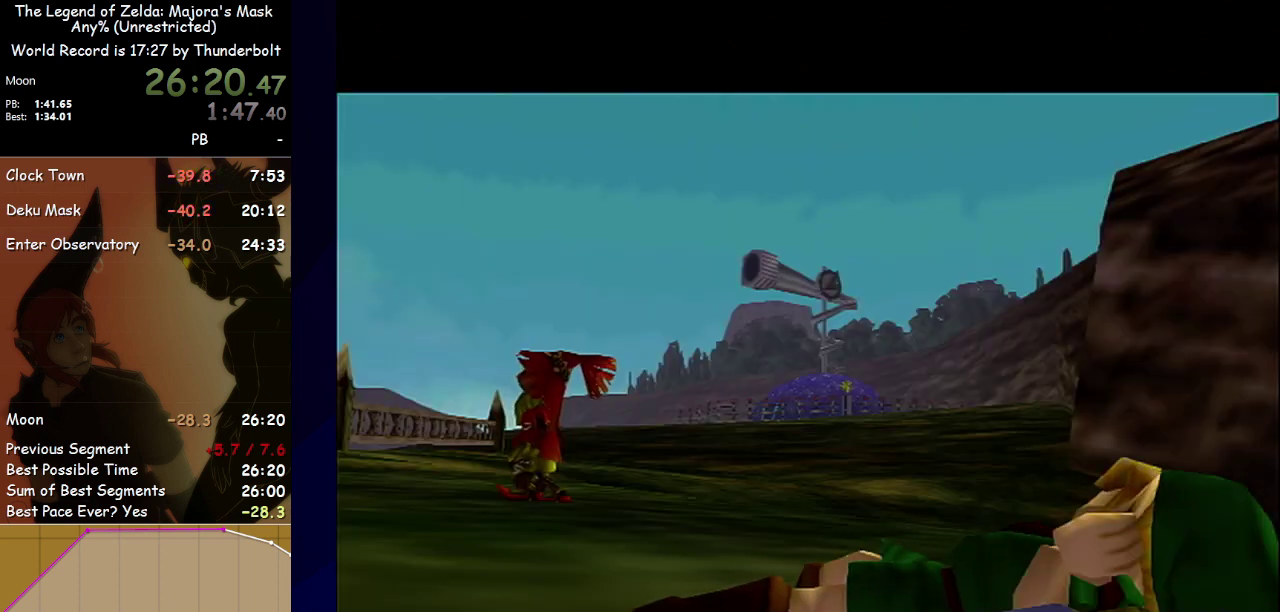
{"buttons": ["A"], "left_stick": "center", "events": [[400, "A", "down"]]}
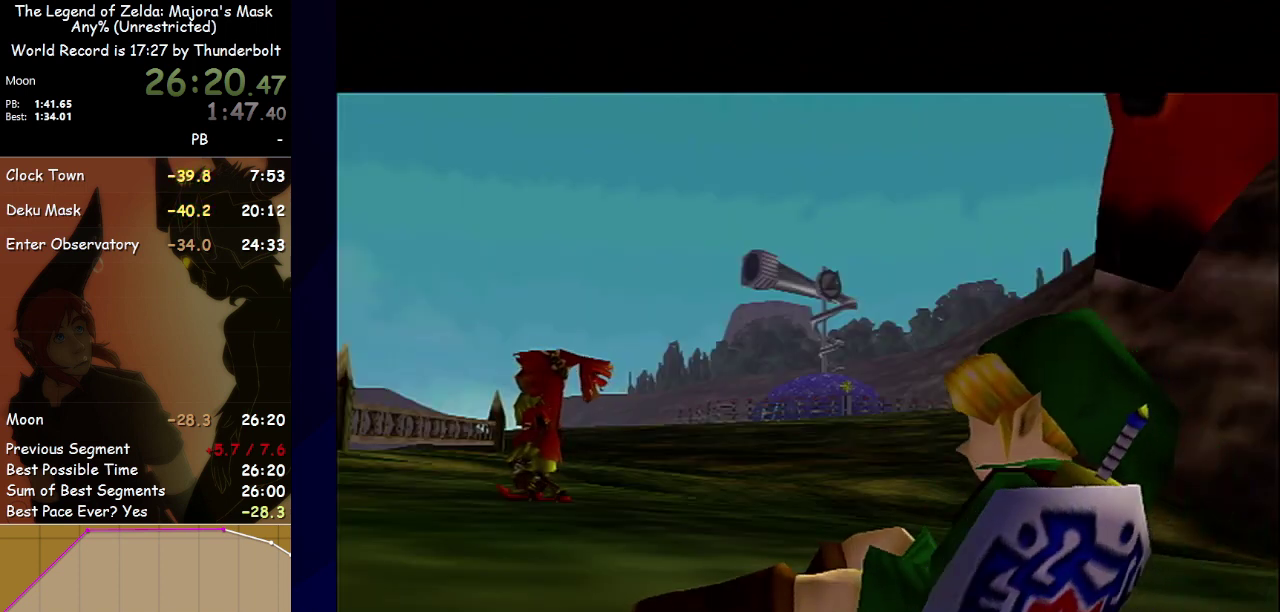
{"buttons": [], "left_stick": "center", "events": [[100, "A", "up"], [167, "B", "down"], [233, "A", "down"], [233, "B", "up"], [400, "A", "up"], [400, "B", "down"], [500, "B", "up"]]}
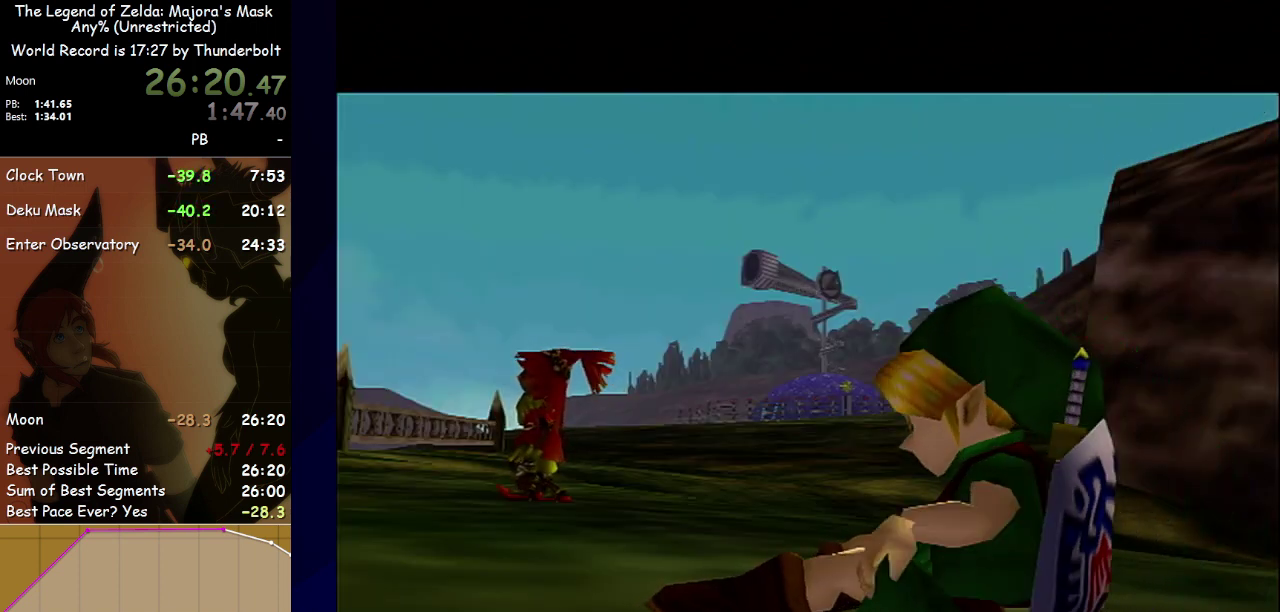
{"buttons": [], "left_stick": "center", "events": [[67, "A", "down"], [200, "A", "up"], [200, "B", "down"], [433, "B", "up"]]}
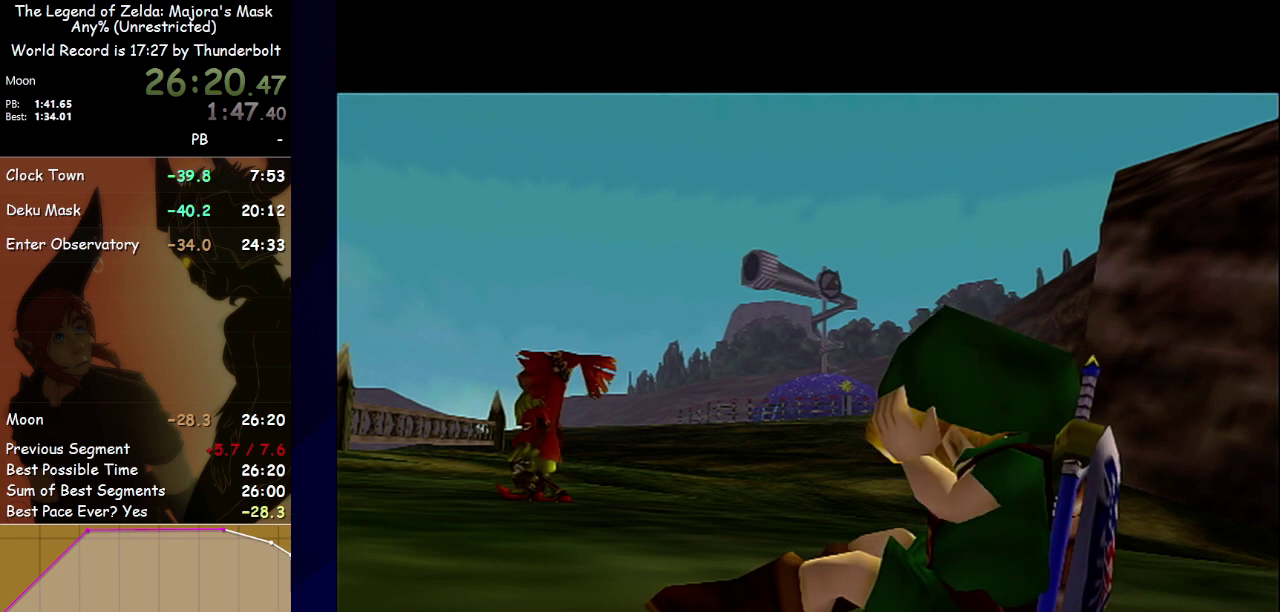
{"buttons": ["A"], "left_stick": "center", "events": [[167, "A", "down"], [333, "A", "up"], [333, "B", "down"], [500, "A", "down"], [500, "B", "up"]]}
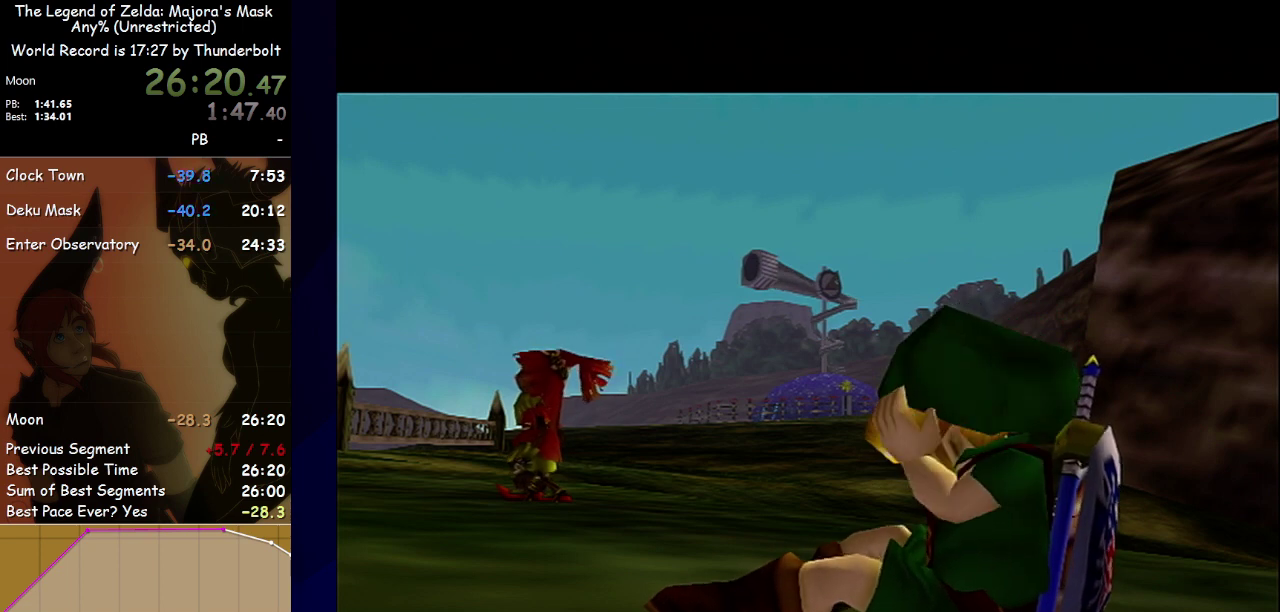
{"buttons": [], "left_stick": "center", "events": [[133, "A", "up"]]}
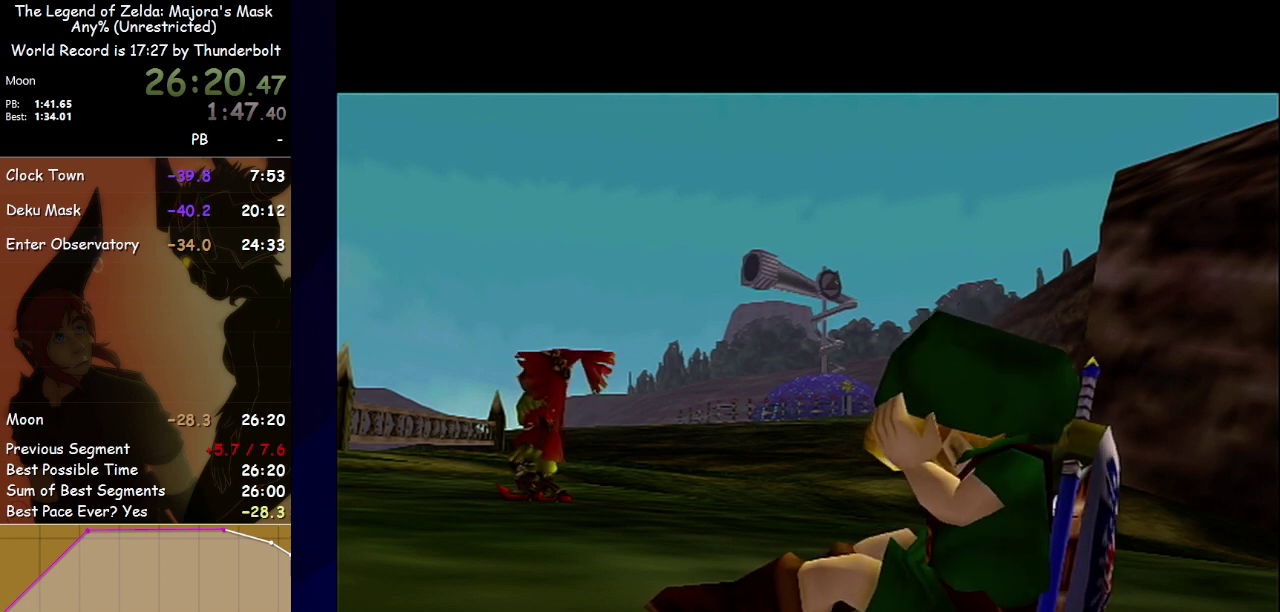
{"buttons": [], "left_stick": "center", "events": []}
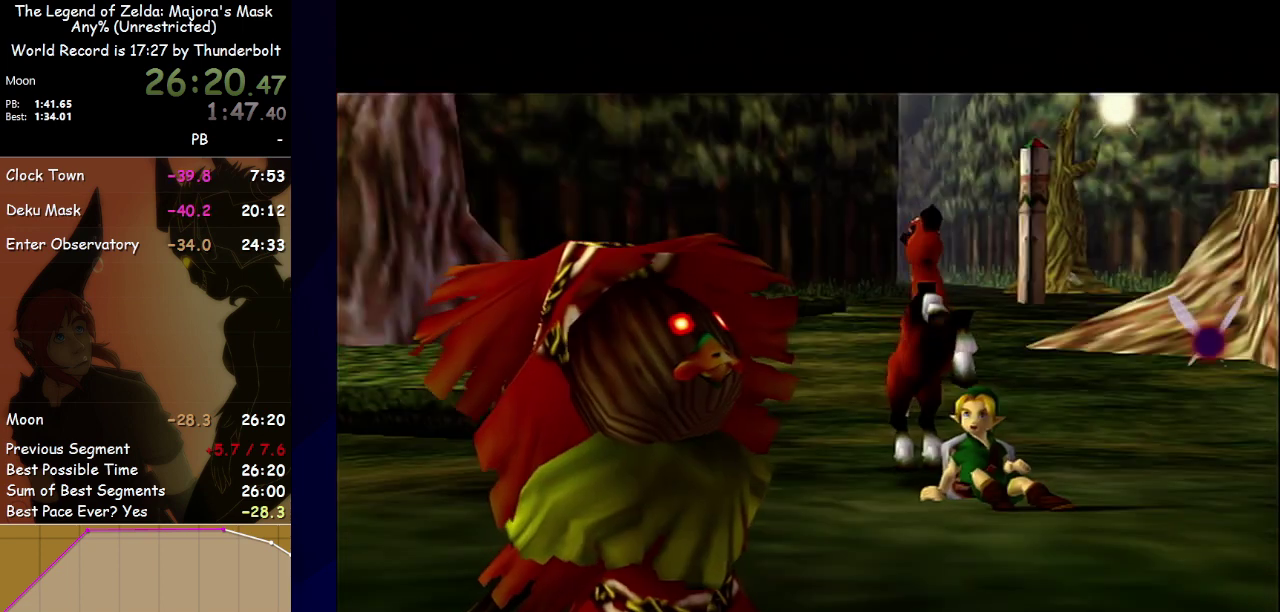
{"buttons": ["A"], "left_stick": "center", "events": [[433, "A", "down"]]}
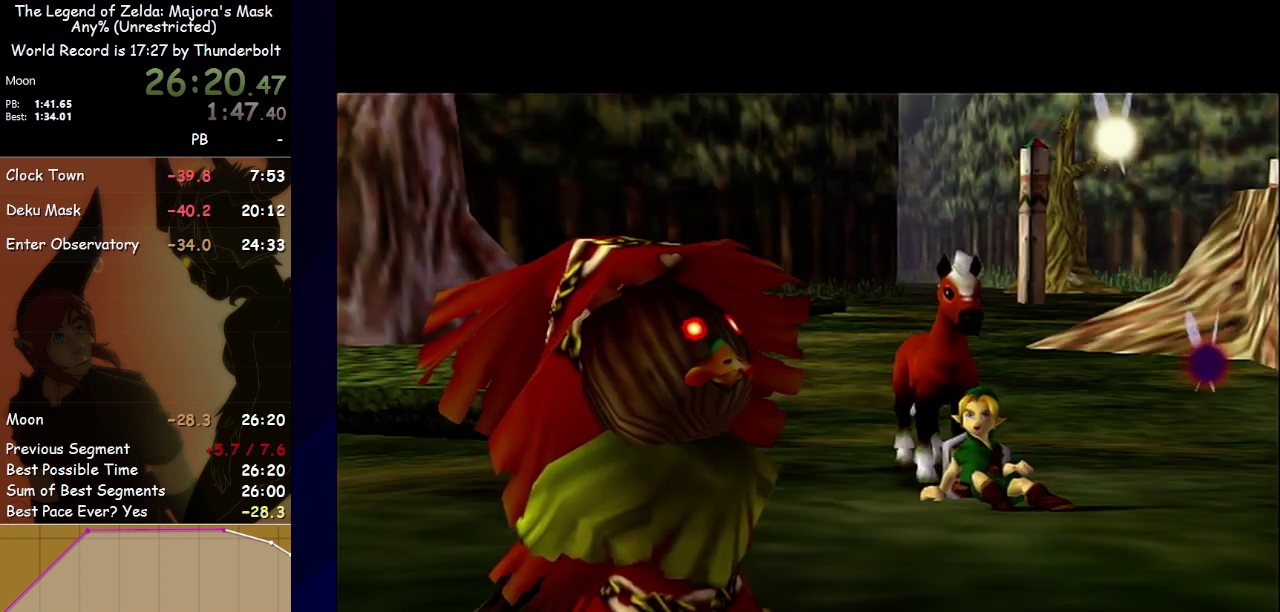
{"buttons": [], "left_stick": "center", "events": [[67, "A", "up"], [133, "B", "down"], [367, "A", "down"], [367, "B", "up"], [500, "A", "up"]]}
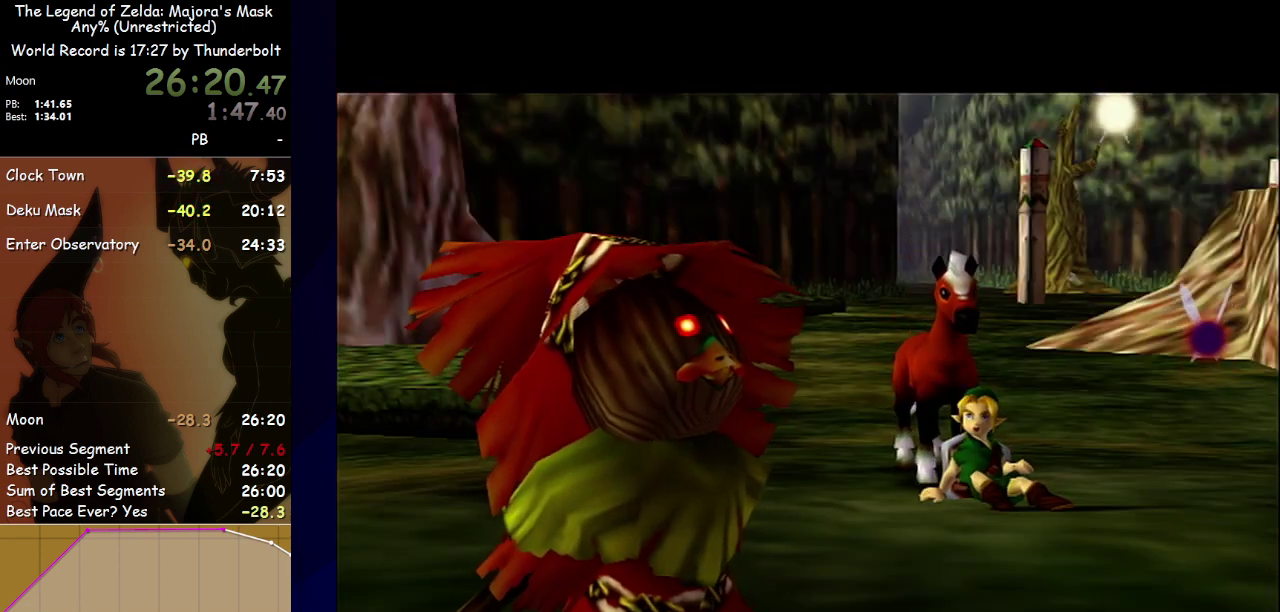
{"buttons": ["B"], "left_stick": "center", "events": [[33, "B", "down"], [100, "A", "down"], [167, "B", "up"], [233, "A", "up"], [233, "B", "down"]]}
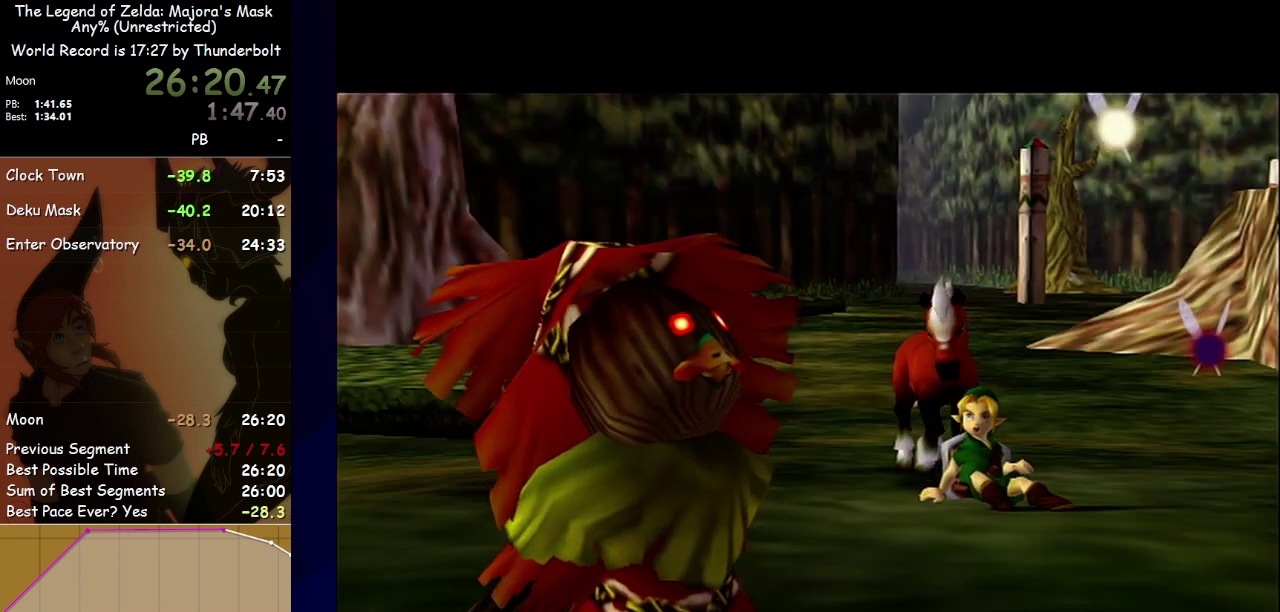
{"buttons": ["A"], "left_stick": "center", "events": [[267, "A", "down"], [333, "B", "up"]]}
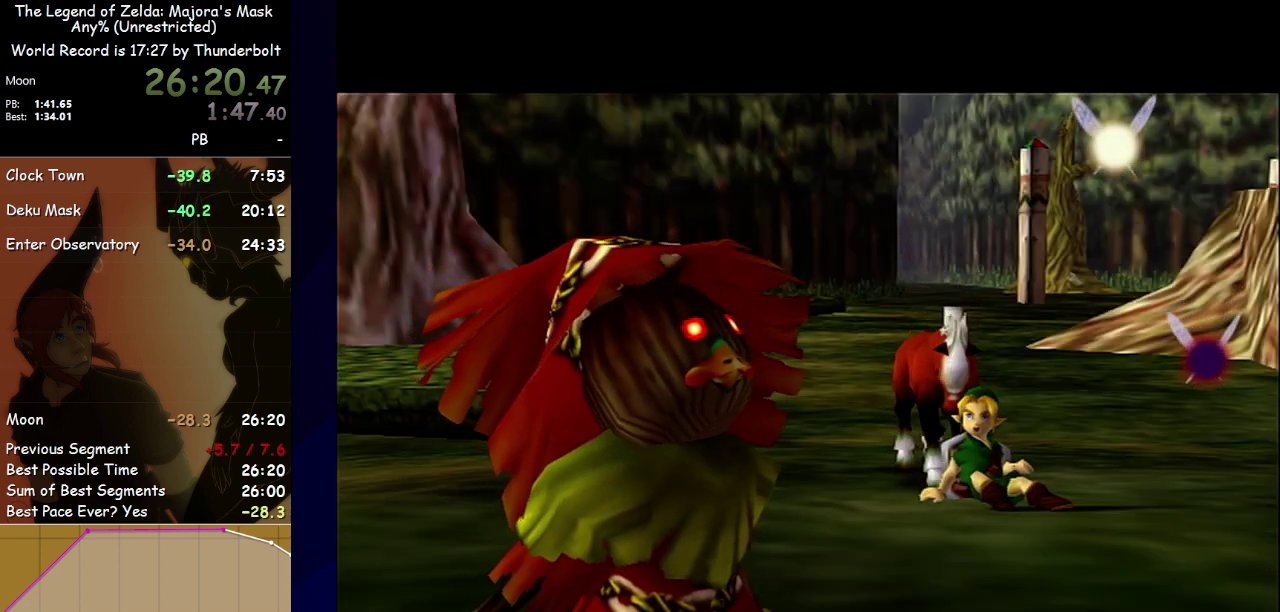
{"buttons": [], "left_stick": "center", "events": [[267, "A", "up"]]}
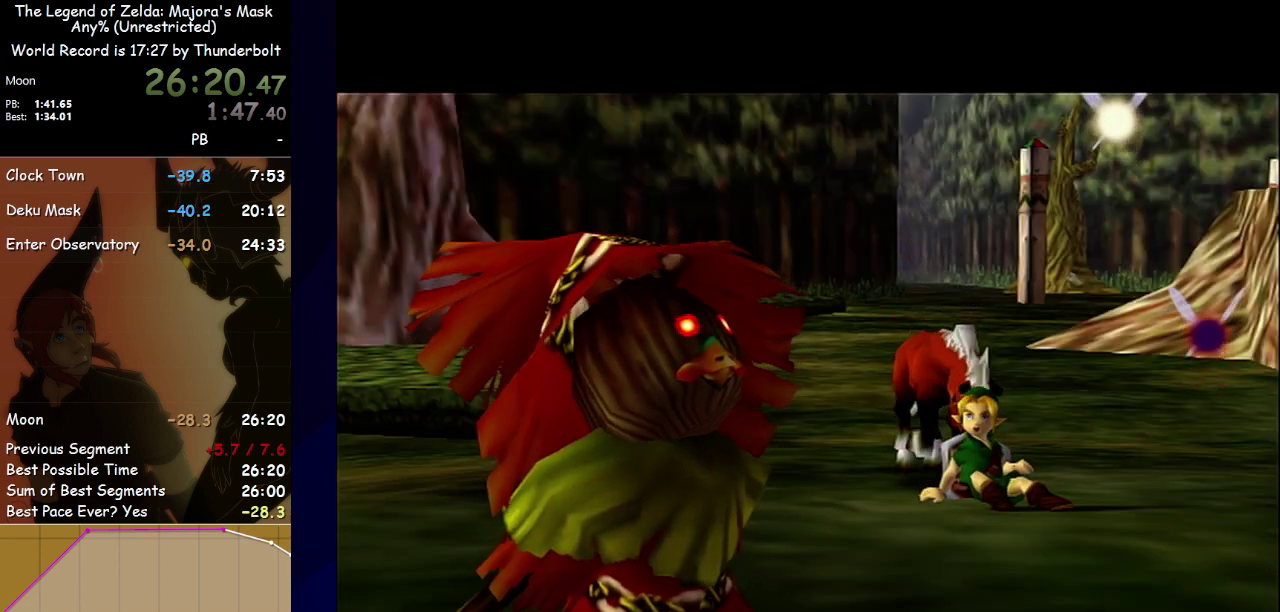
{"buttons": [], "left_stick": "center", "events": []}